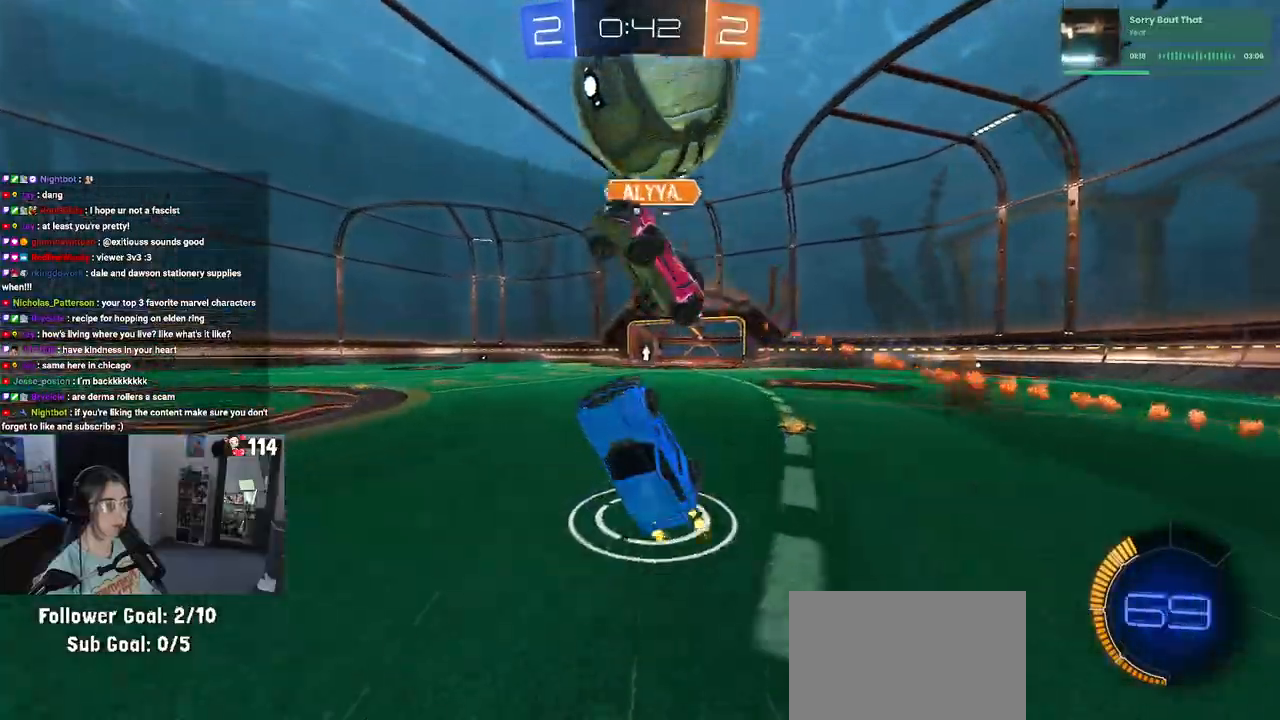
Gameplay with a controller (PlayStation layout); each line is a JSON object with the inputs held at the frame after it. "events" lists button and stick changes between this image and that frame as [ms after this image, input, new state], when the widget could be followed in between.
{"buttons": ["R2"], "left_stick": "center", "right_stick": "center", "events": []}
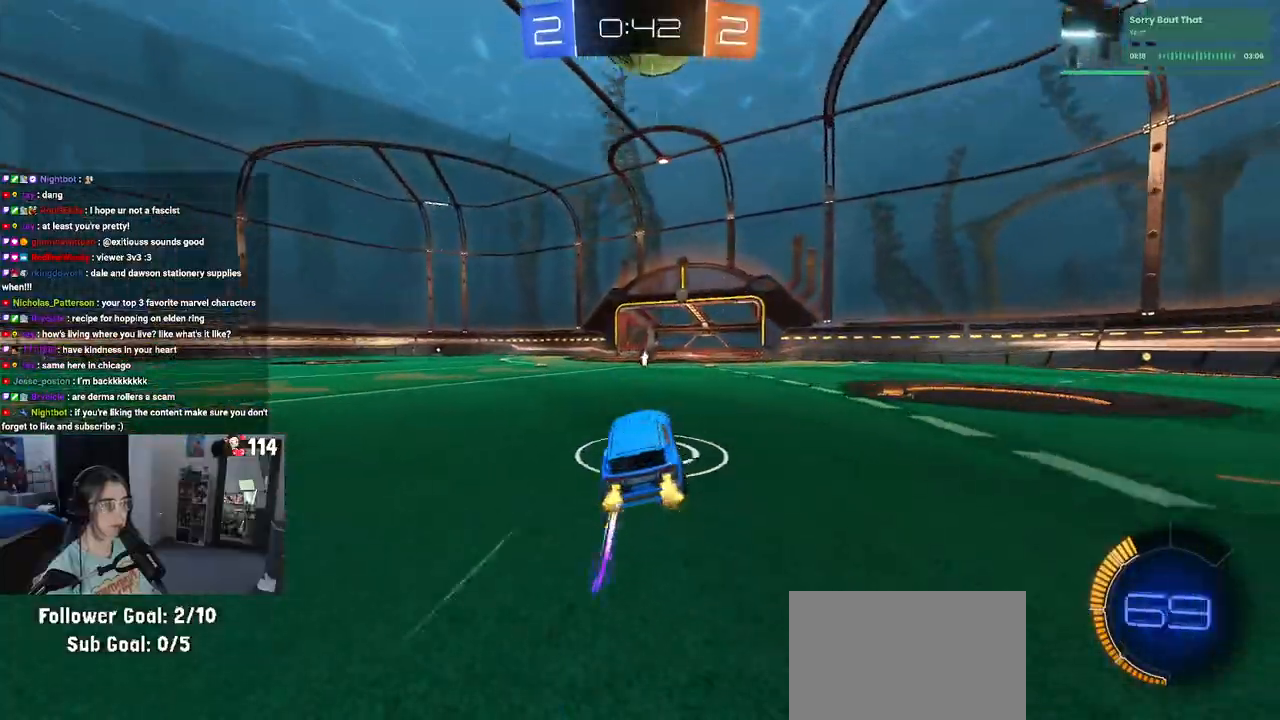
{"buttons": ["R1", "R2"], "left_stick": "center", "right_stick": "center", "events": [[450, "R1", "down"]]}
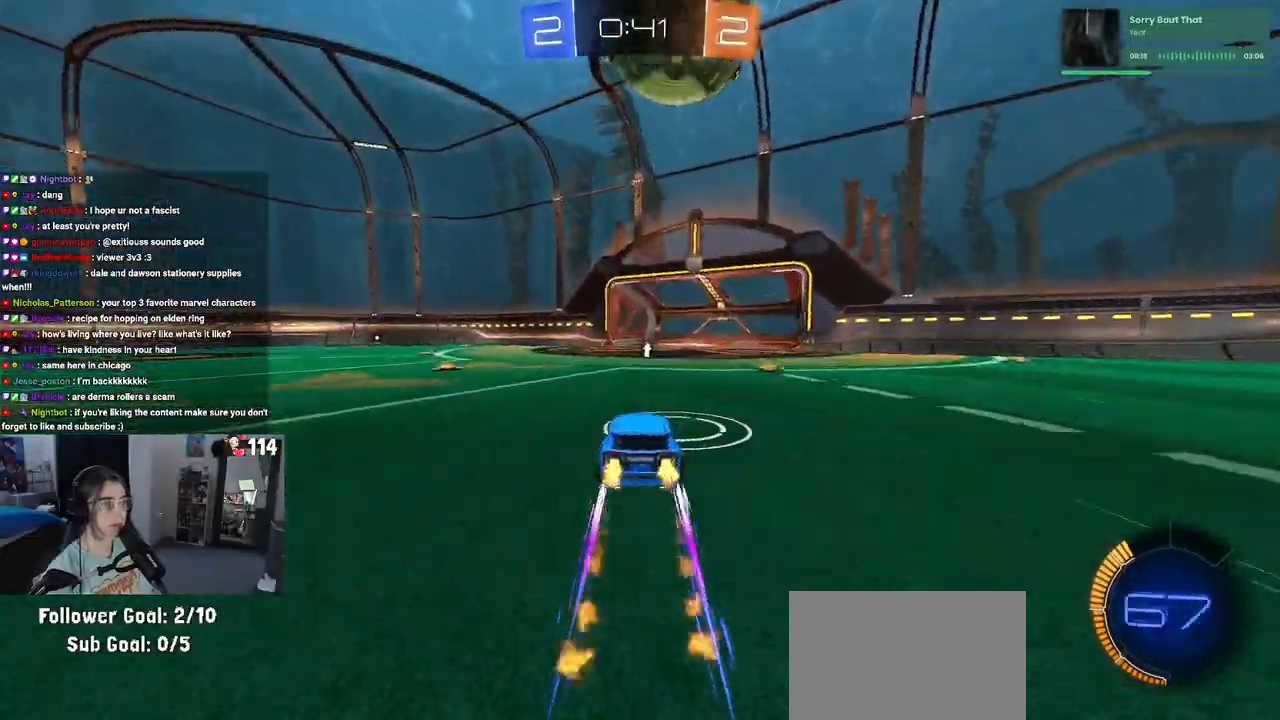
{"buttons": ["R1", "R2"], "left_stick": "right", "right_stick": "center", "events": [[400, "CROSS", "down"], [483, "left_stick", "right"], [500, "CROSS", "up"]]}
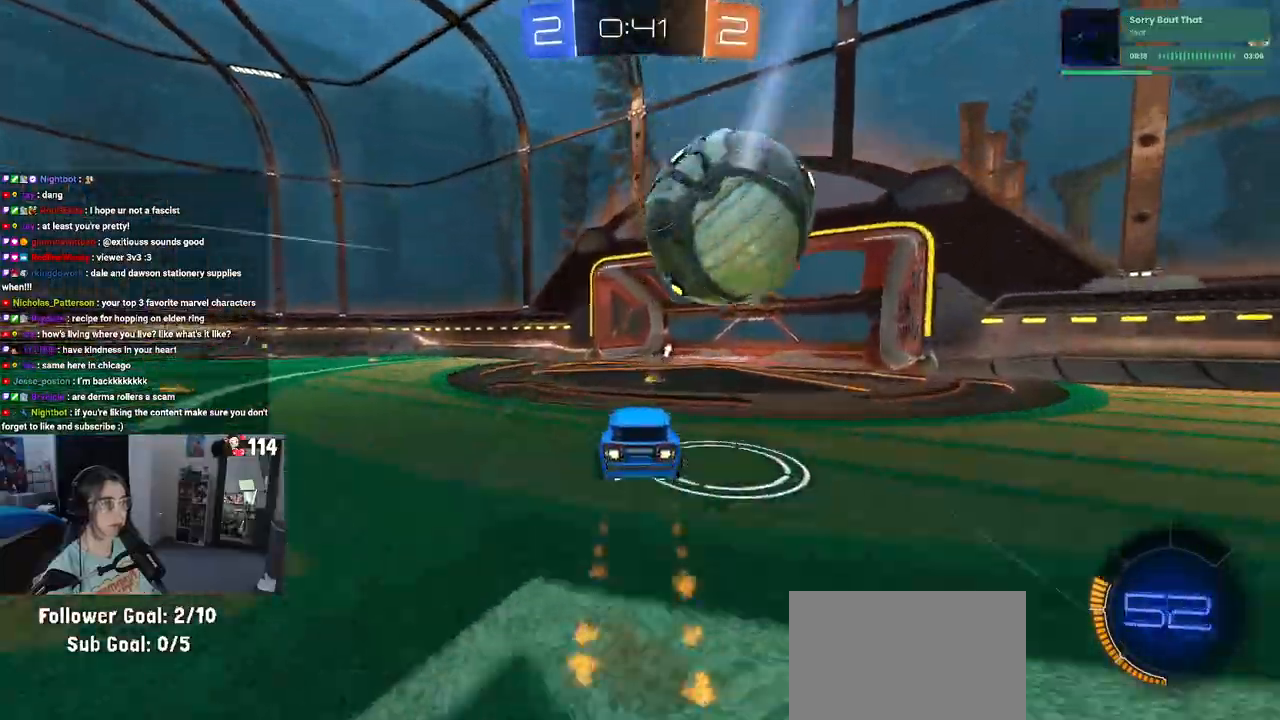
{"buttons": ["TRIANGLE", "R2"], "left_stick": "center", "right_stick": "center", "events": [[83, "CROSS", "down"], [233, "CROSS", "up"], [267, "R1", "up"], [400, "TRIANGLE", "down"], [417, "left_stick", "center"]]}
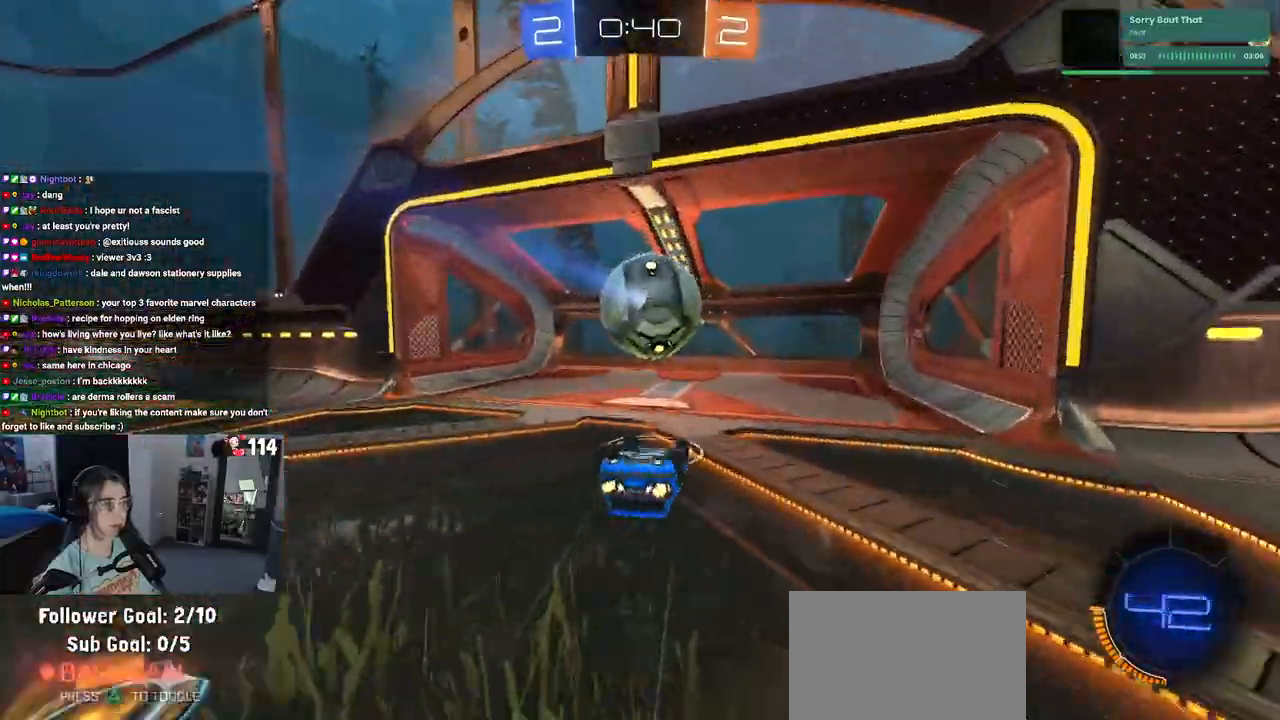
{"buttons": [], "left_stick": "center", "right_stick": "center", "events": [[33, "TRIANGLE", "up"], [83, "R2", "up"]]}
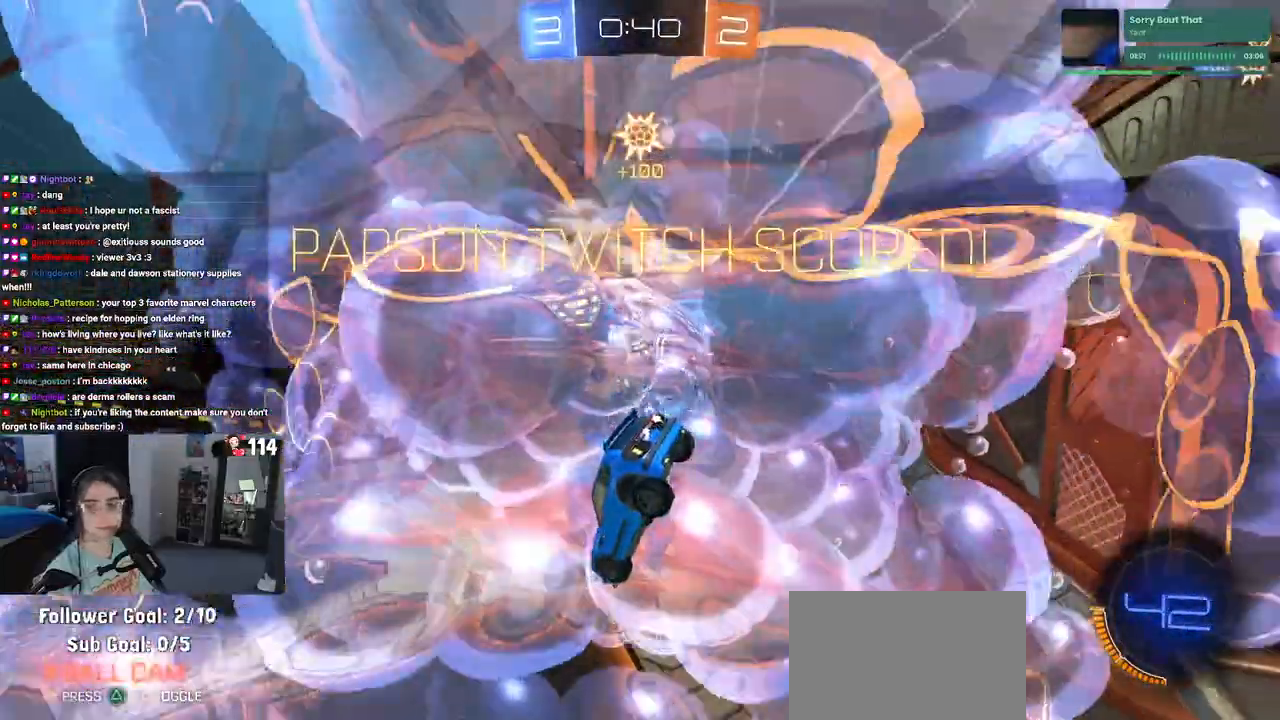
{"buttons": [], "left_stick": "center", "right_stick": "center", "events": []}
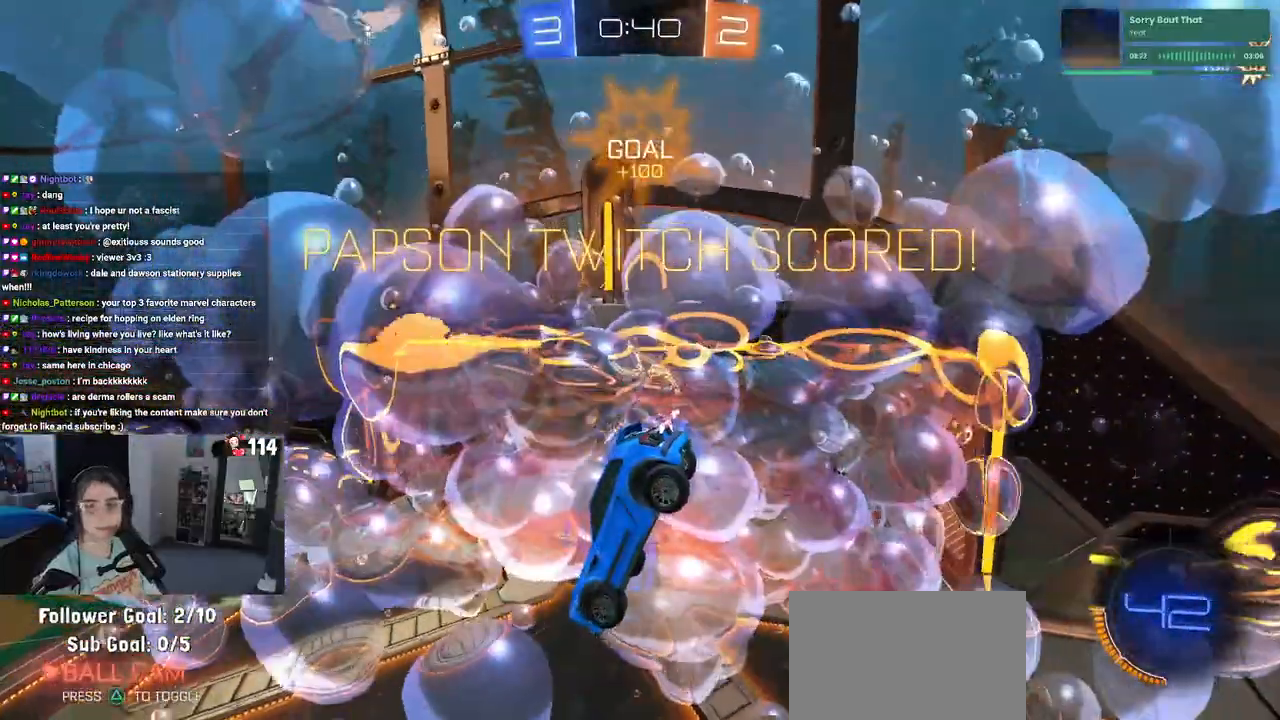
{"buttons": [], "left_stick": "center", "right_stick": "center", "events": []}
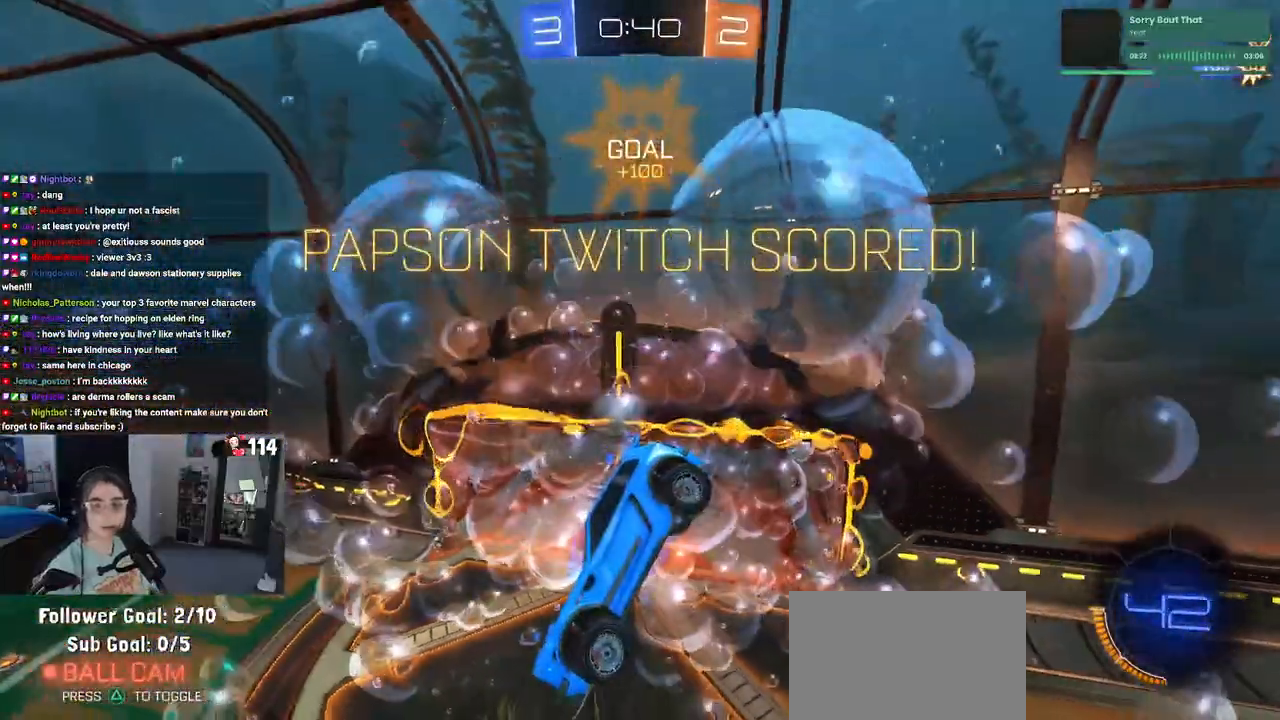
{"buttons": ["CROSS"], "left_stick": "center", "right_stick": "center", "events": [[50, "CROSS", "down"], [183, "CROSS", "up"], [283, "CROSS", "down"], [400, "CROSS", "up"], [500, "CROSS", "down"]]}
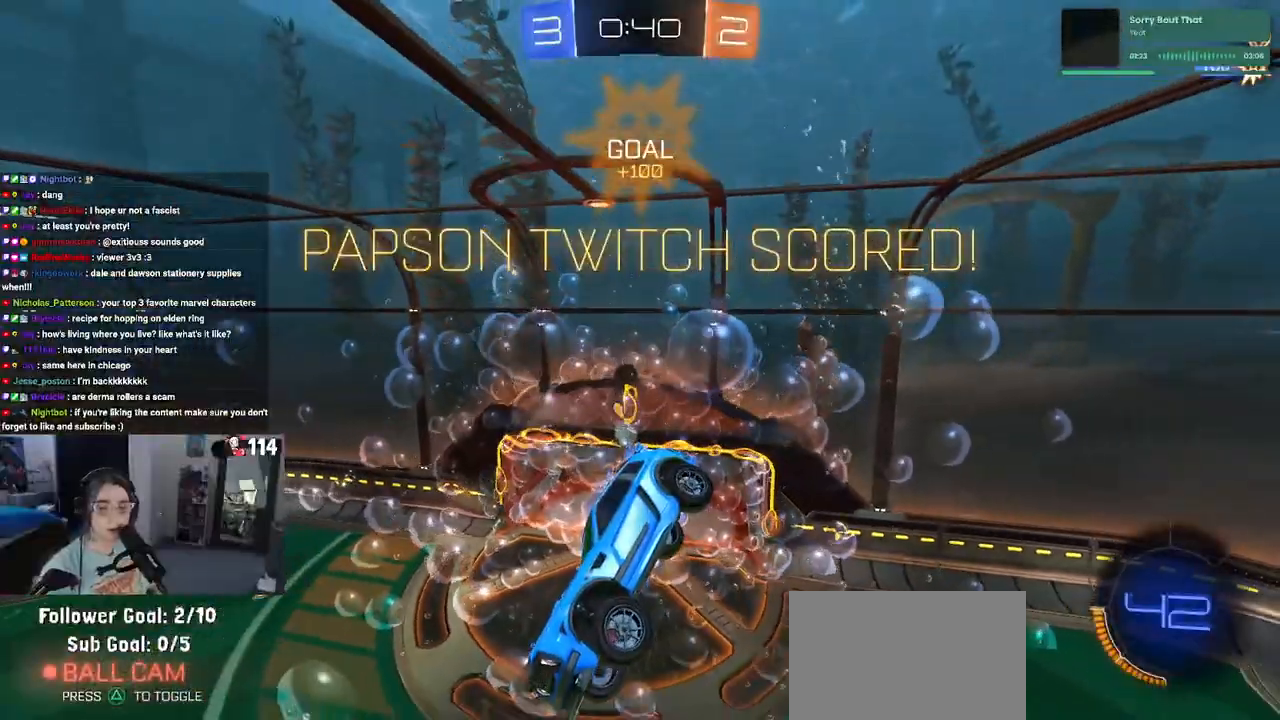
{"buttons": [], "left_stick": "center", "right_stick": "center", "events": [[100, "CROSS", "up"], [200, "CROSS", "down"], [300, "CROSS", "up"], [417, "CROSS", "down"], [500, "CROSS", "up"]]}
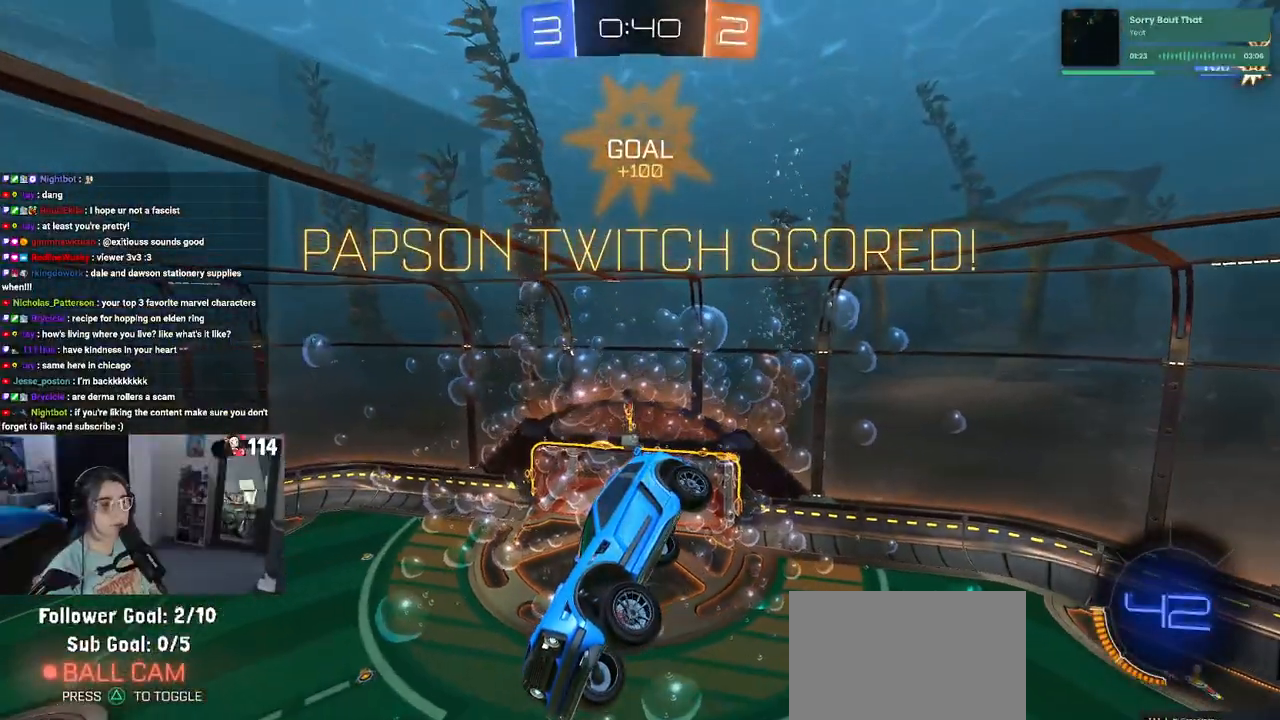
{"buttons": ["CROSS"], "left_stick": "center", "right_stick": "center", "events": [[133, "CROSS", "down"], [317, "CROSS", "up"], [383, "CROSS", "down"]]}
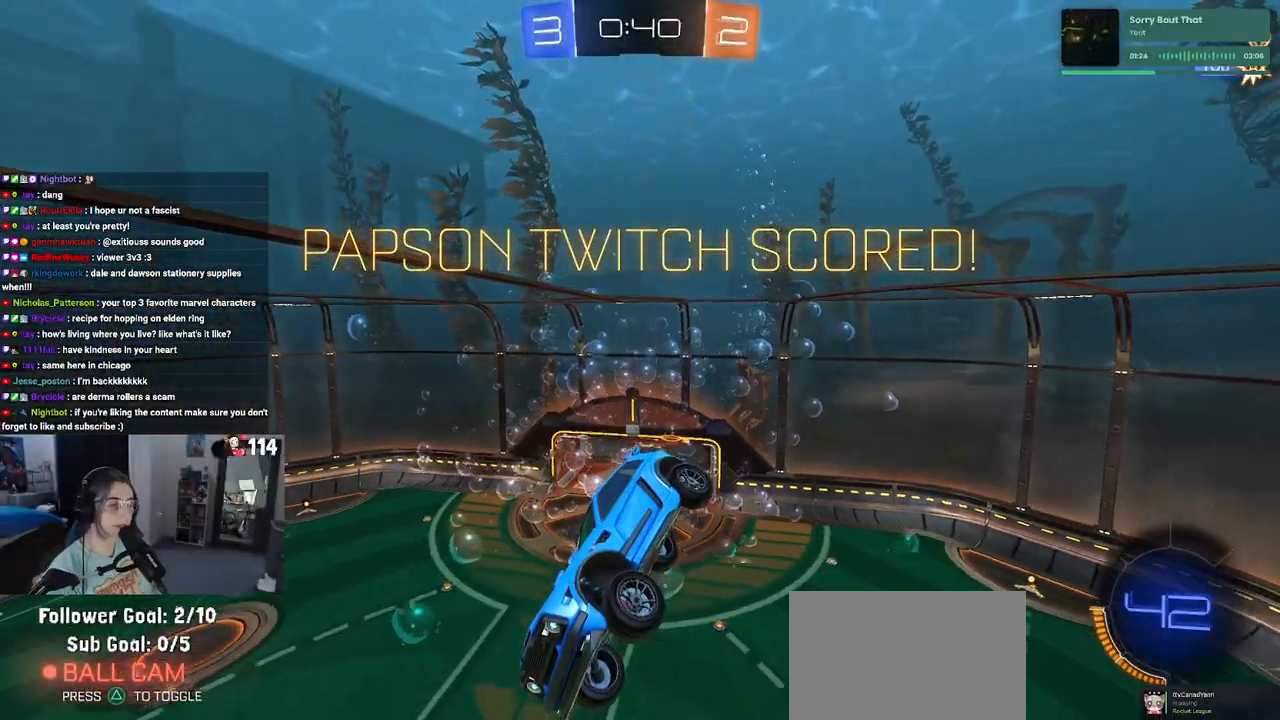
{"buttons": ["CROSS"], "left_stick": "center", "right_stick": "center", "events": [[50, "CROSS", "up"], [117, "CROSS", "down"], [217, "CROSS", "up"], [300, "CROSS", "down"], [400, "CROSS", "up"], [417, "CROSS", "down"]]}
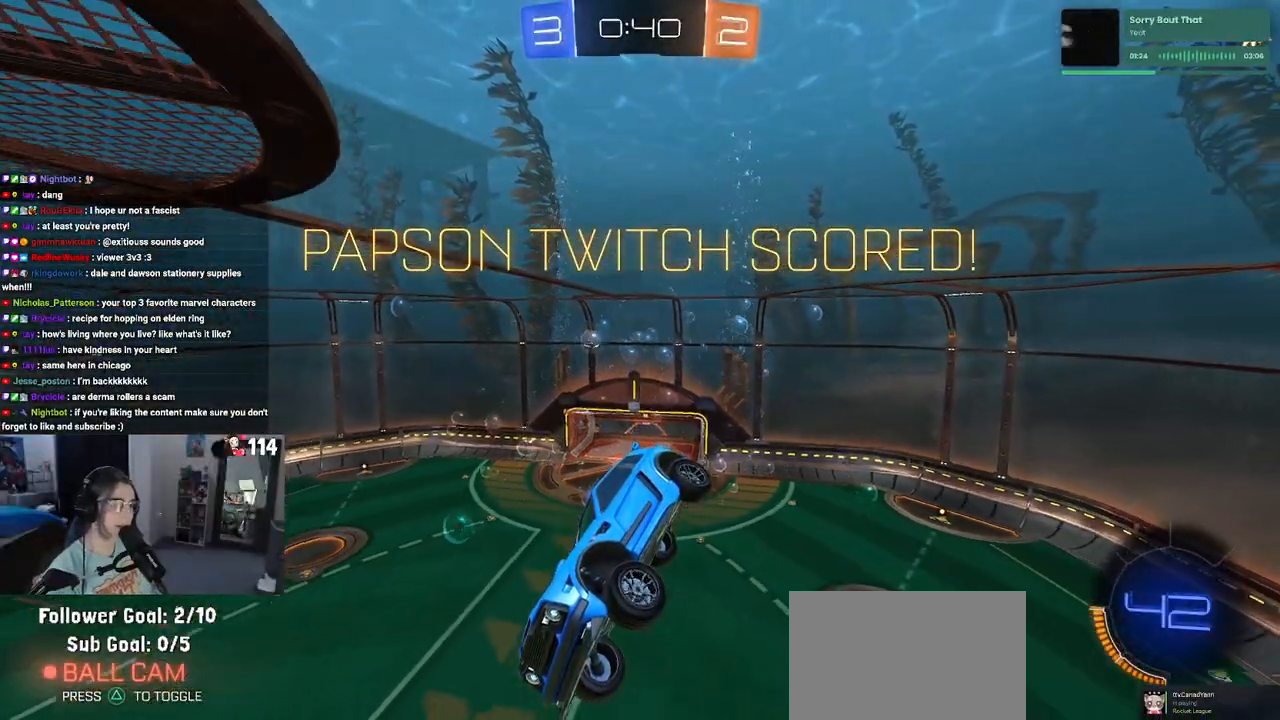
{"buttons": ["CROSS"], "left_stick": "center", "right_stick": "center", "events": [[67, "CROSS", "up"], [183, "CROSS", "down"], [250, "CROSS", "up"], [333, "CROSS", "down"], [433, "CROSS", "up"], [467, "CROSS", "down"]]}
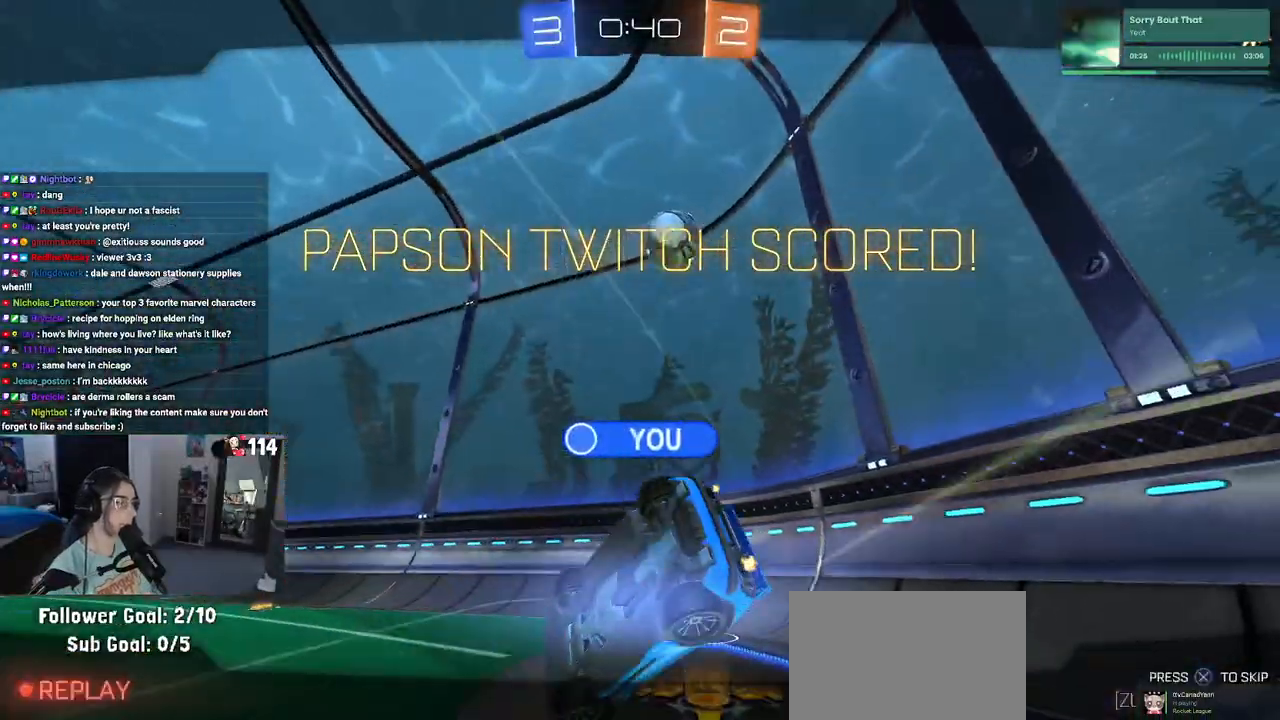
{"buttons": [], "left_stick": "center", "right_stick": "center", "events": [[83, "CROSS", "up"], [167, "CROSS", "down"], [233, "CROSS", "up"]]}
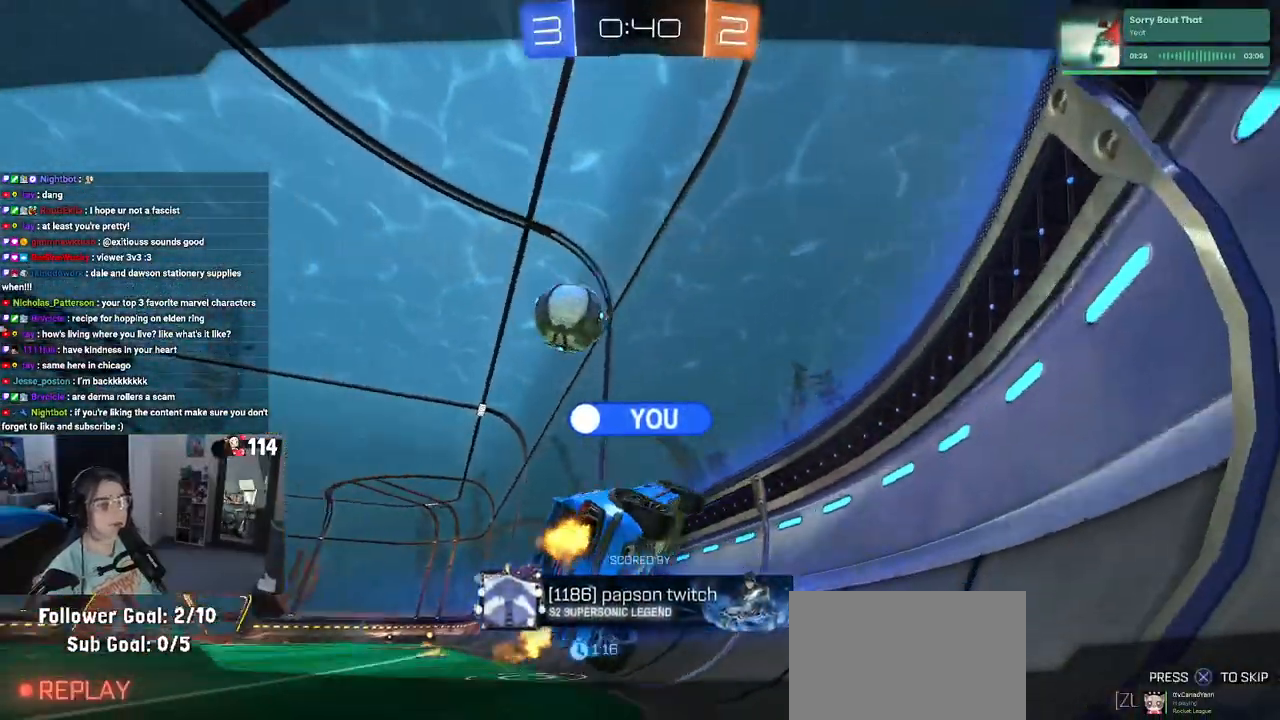
{"buttons": [], "left_stick": "center", "right_stick": "center", "events": []}
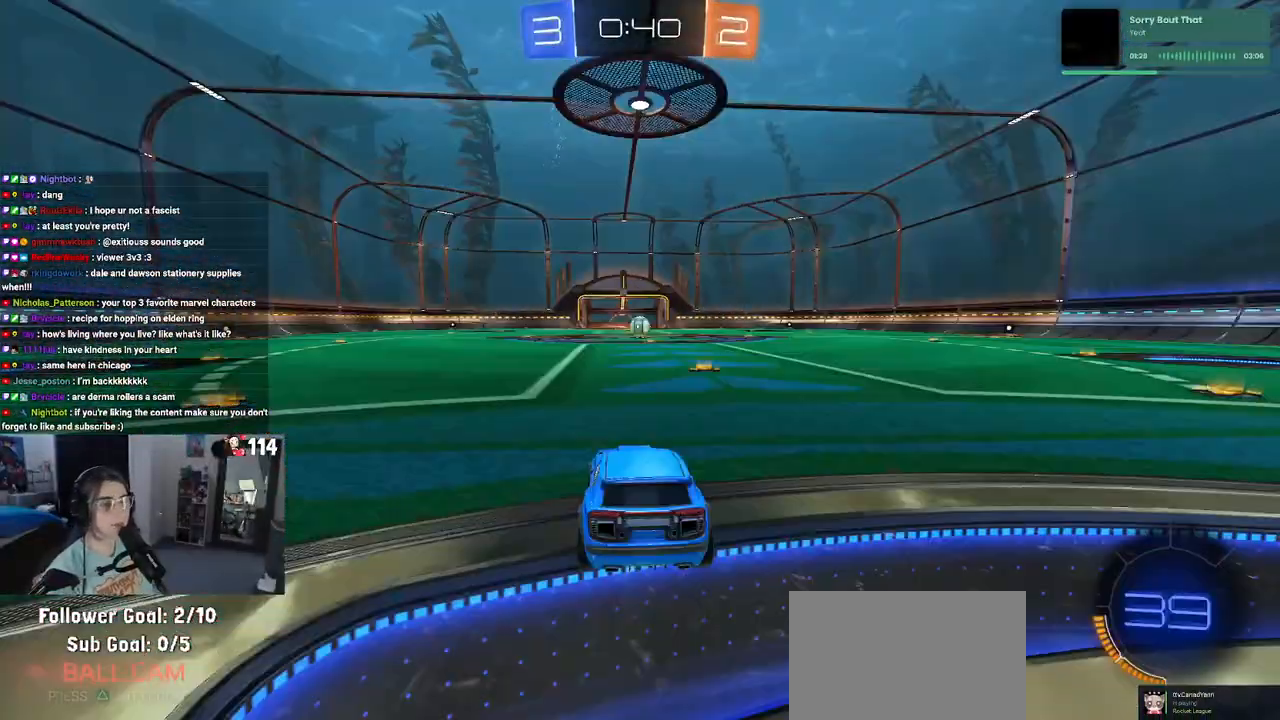
{"buttons": [], "left_stick": "center", "right_stick": "center", "events": [[217, "CROSS", "down"], [333, "CROSS", "up"]]}
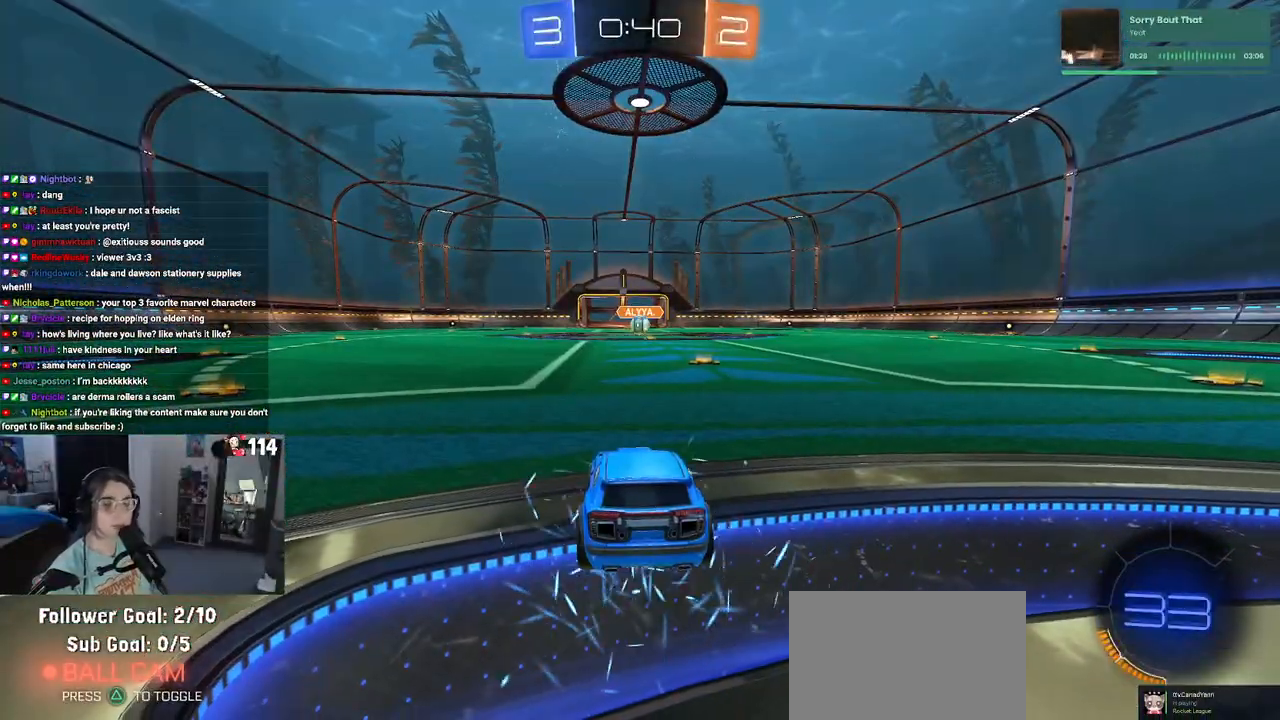
{"buttons": [], "left_stick": "center", "right_stick": "center", "events": []}
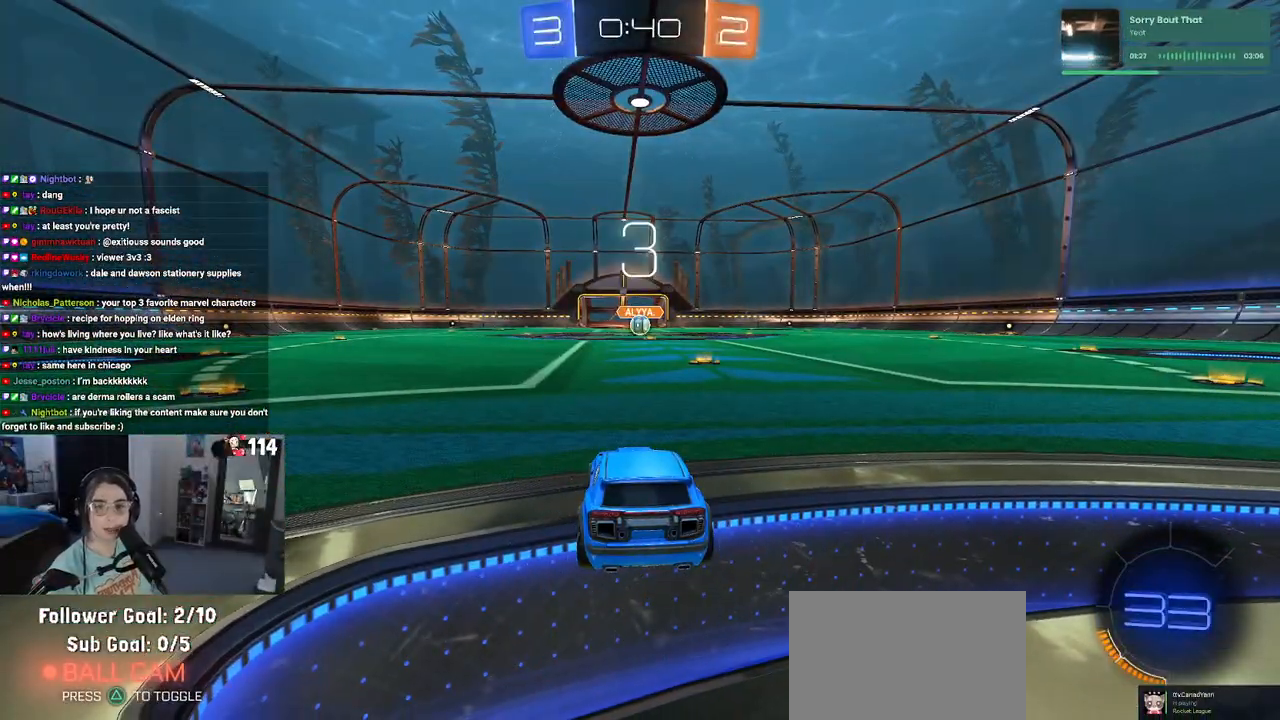
{"buttons": ["R2"], "left_stick": "center", "right_stick": "center", "events": [[67, "R2", "down"]]}
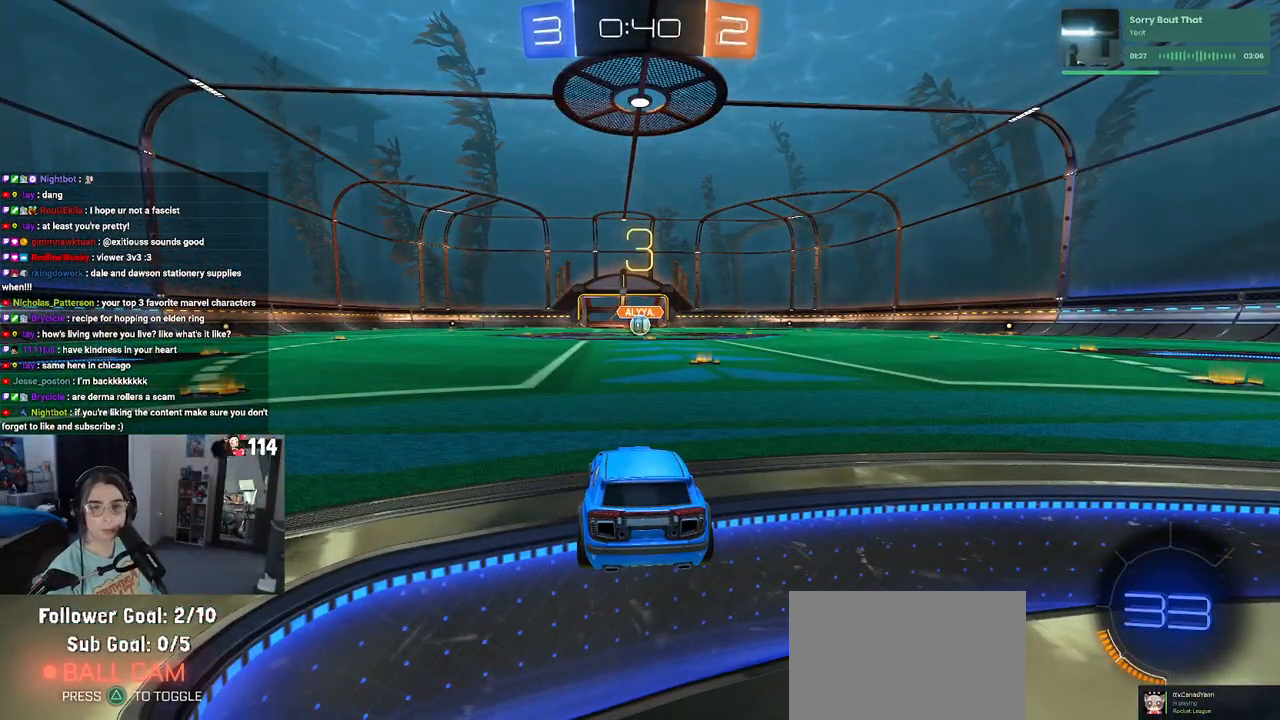
{"buttons": ["R2"], "left_stick": "center", "right_stick": "center", "events": []}
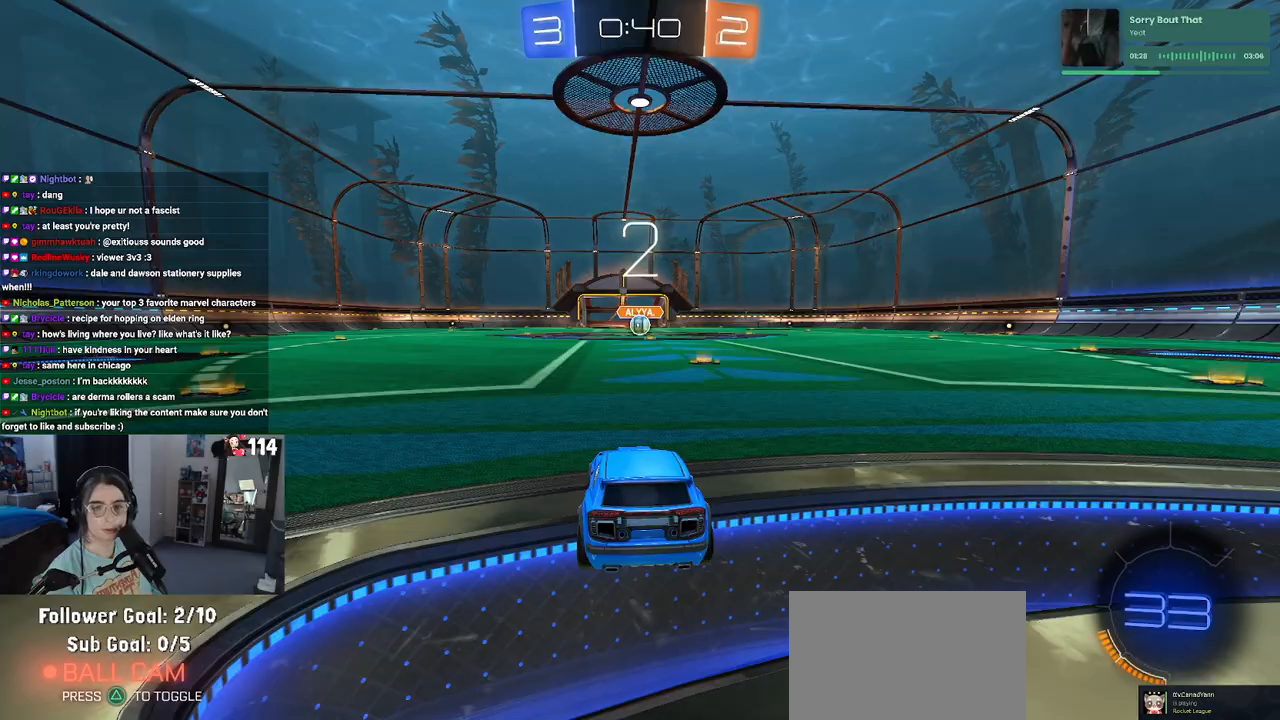
{"buttons": ["R1", "R2"], "left_stick": "center", "right_stick": "center", "events": [[433, "R1", "down"]]}
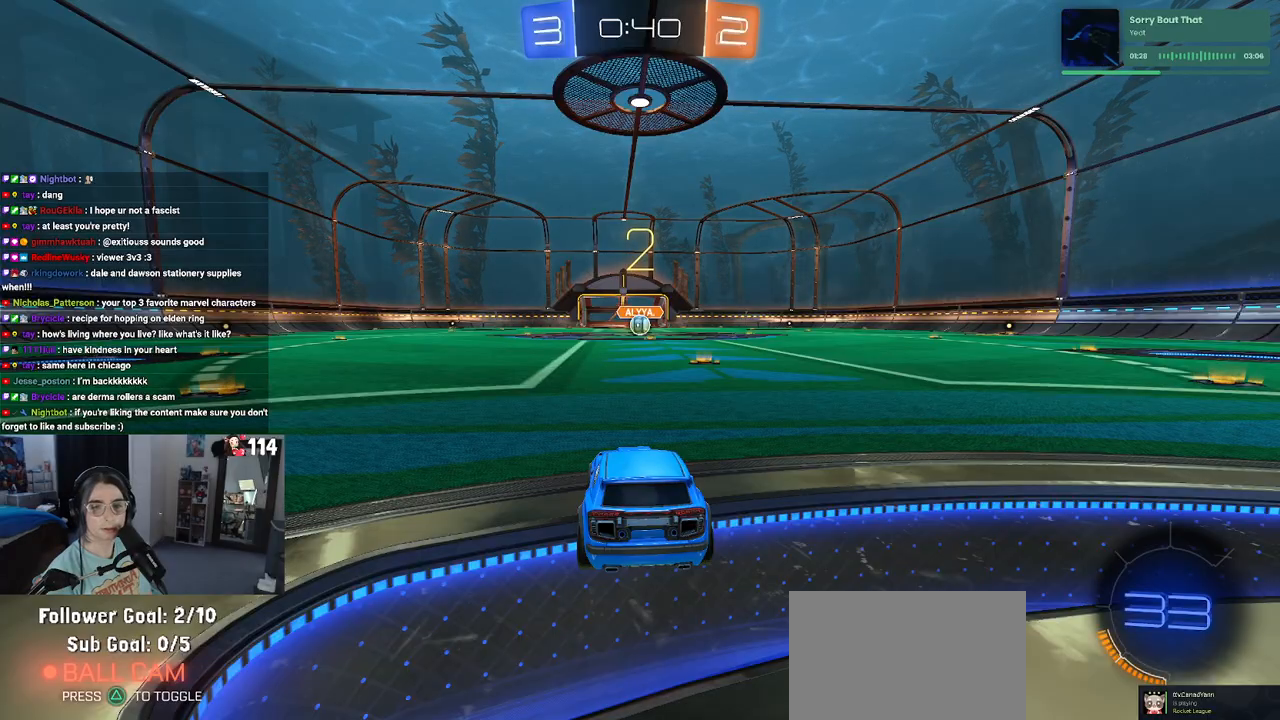
{"buttons": ["R1", "R2"], "left_stick": "center", "right_stick": "center", "events": []}
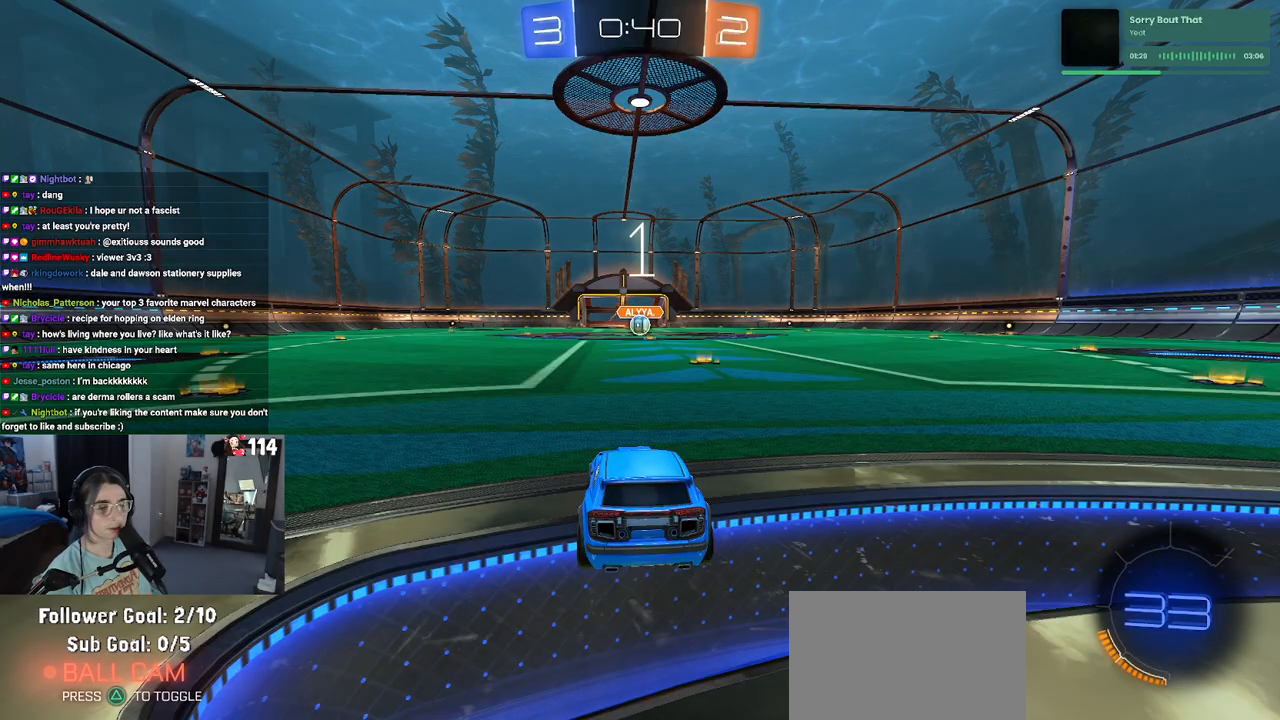
{"buttons": ["R1", "R2"], "left_stick": "center", "right_stick": "center", "events": []}
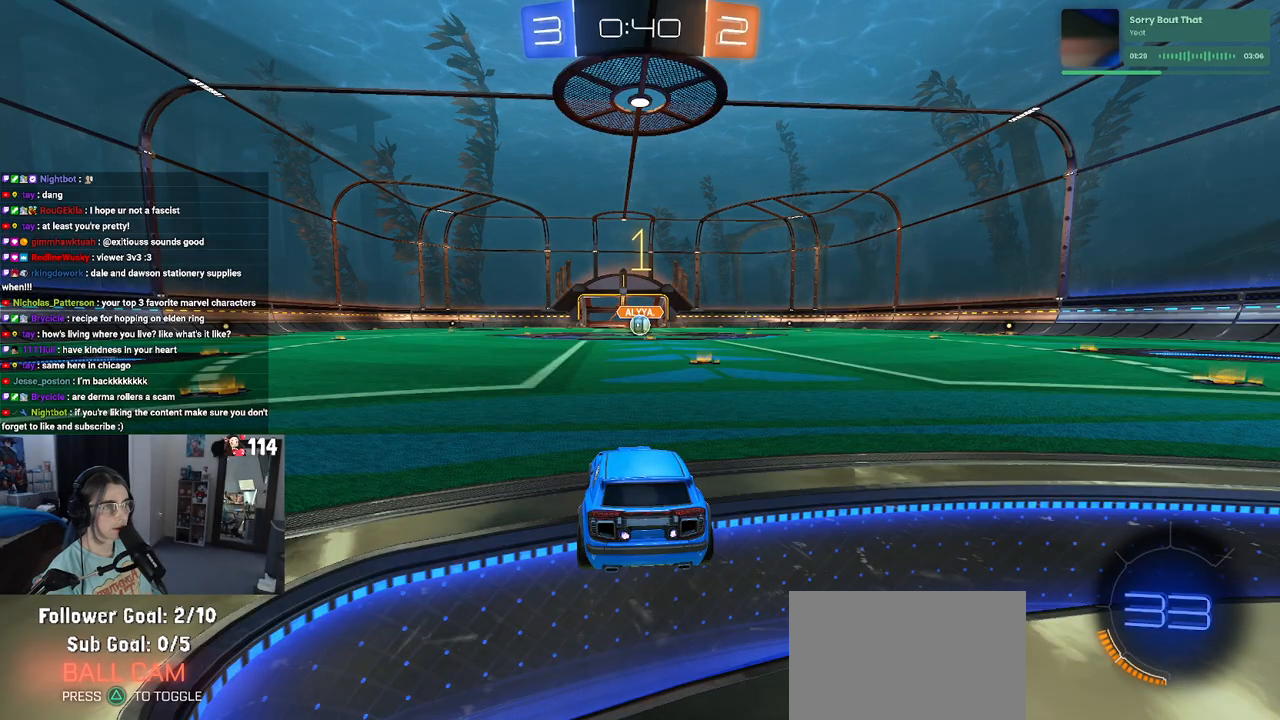
{"buttons": ["R1", "R2"], "left_stick": "right", "right_stick": "center", "events": [[433, "left_stick", "right"]]}
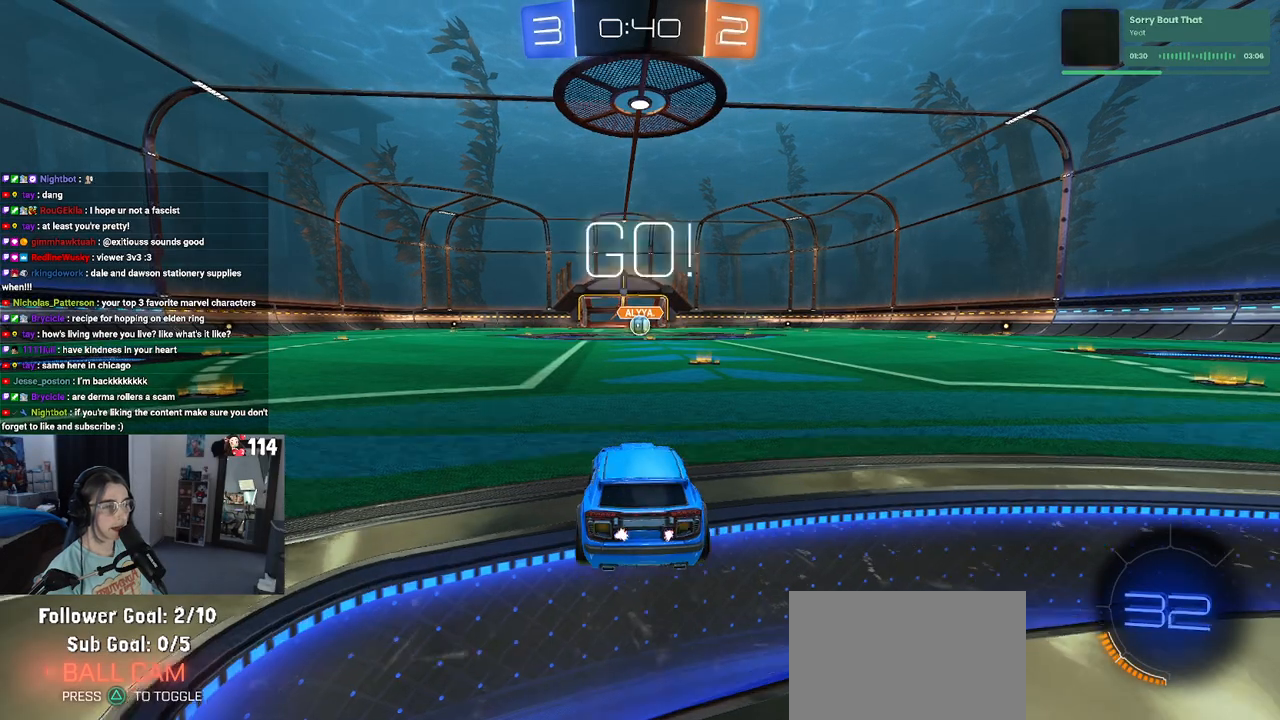
{"buttons": ["CROSS", "R1", "R2"], "left_stick": "up", "right_stick": "center", "events": [[133, "left_stick", "center"], [417, "CROSS", "down"], [417, "left_stick", "up"]]}
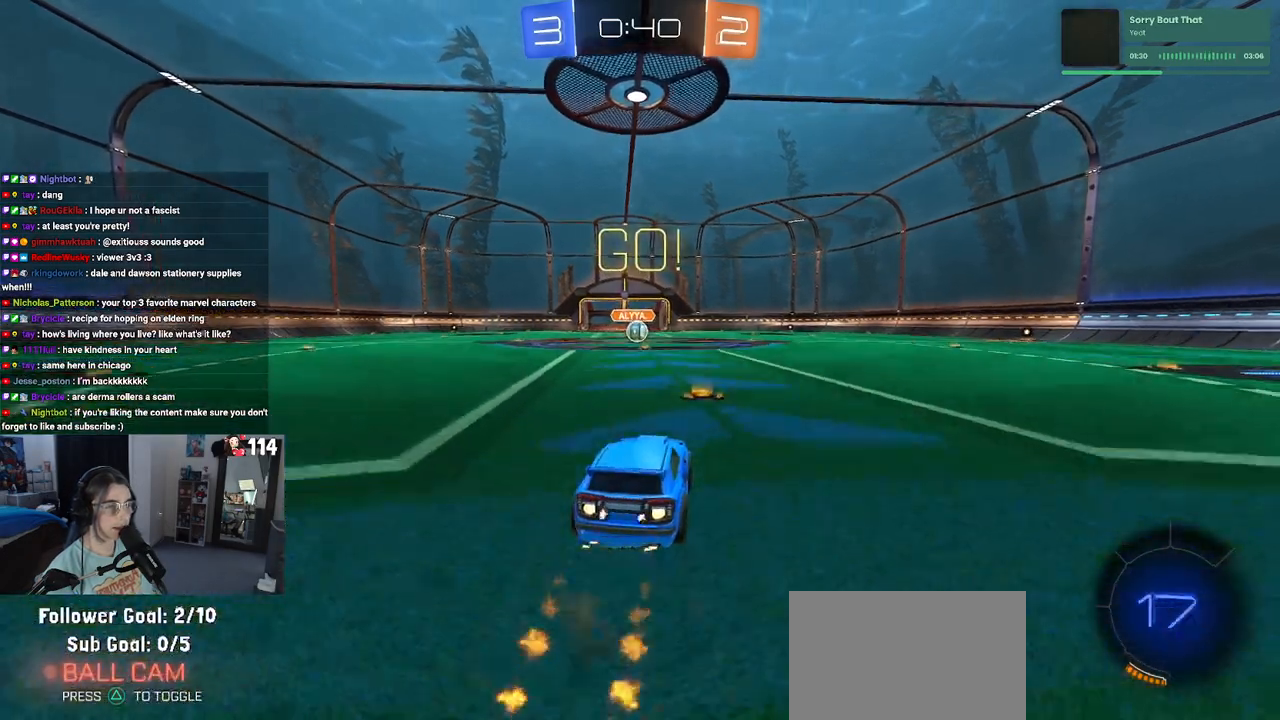
{"buttons": ["SQUARE", "R1", "R2"], "left_stick": "down-left", "right_stick": "center", "events": [[17, "CROSS", "up"], [17, "left_stick", "up-left"], [83, "CROSS", "down"], [117, "SQUARE", "down"], [150, "CROSS", "up"], [167, "left_stick", "down"], [400, "left_stick", "down-left"]]}
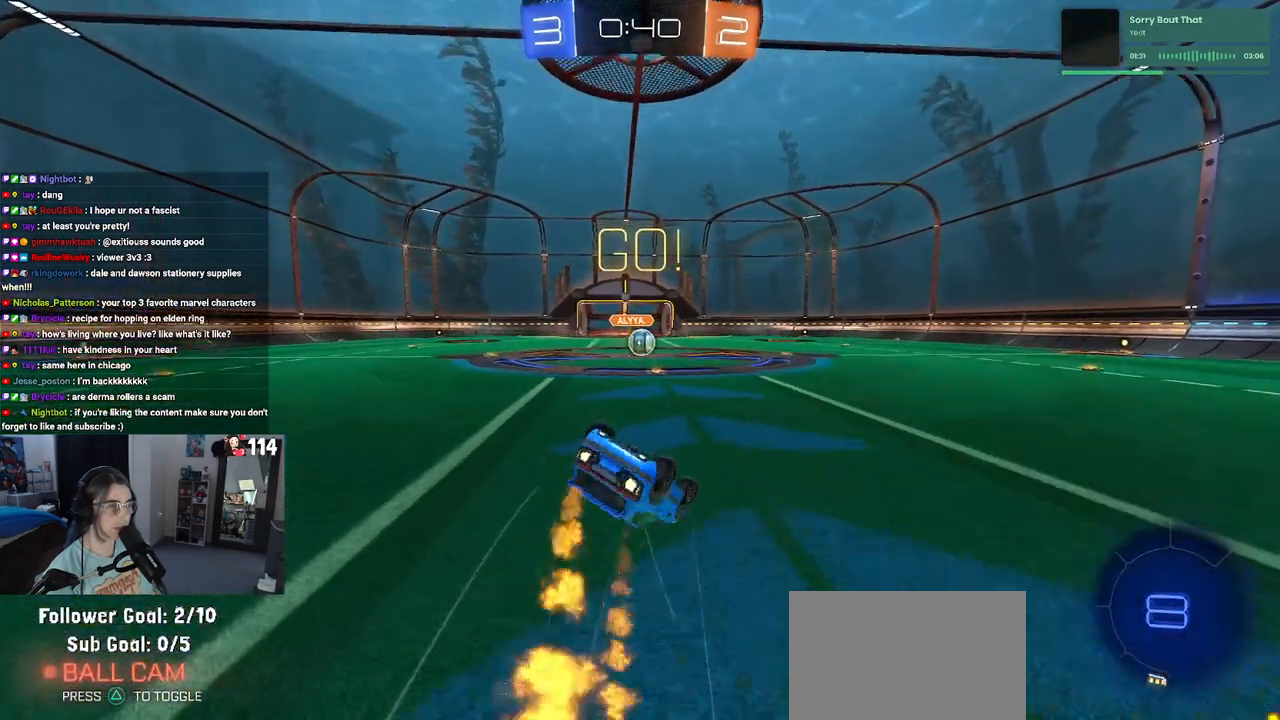
{"buttons": ["SQUARE", "R1", "R2"], "left_stick": "down-left", "right_stick": "center", "events": []}
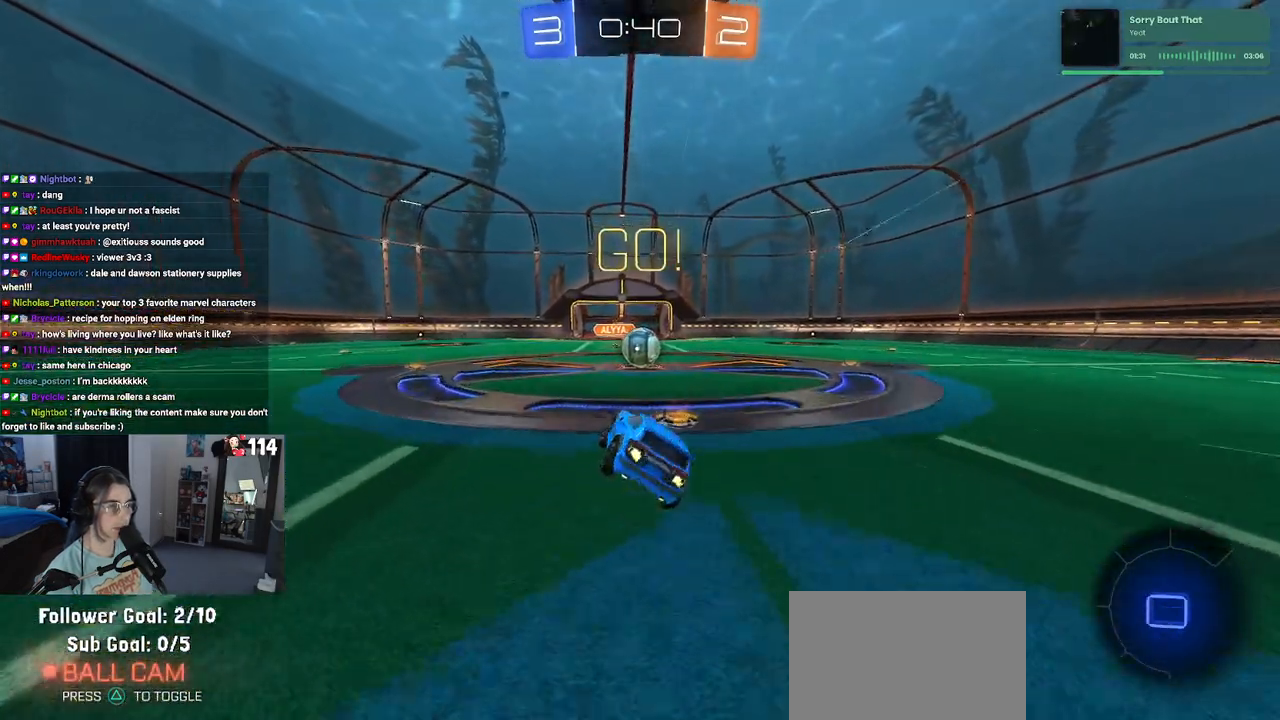
{"buttons": ["CROSS", "R2"], "left_stick": "up-right", "right_stick": "center", "events": [[100, "left_stick", "down-right"], [183, "R1", "up"], [183, "SQUARE", "up"], [283, "left_stick", "center"], [383, "CROSS", "down"], [483, "left_stick", "up-right"]]}
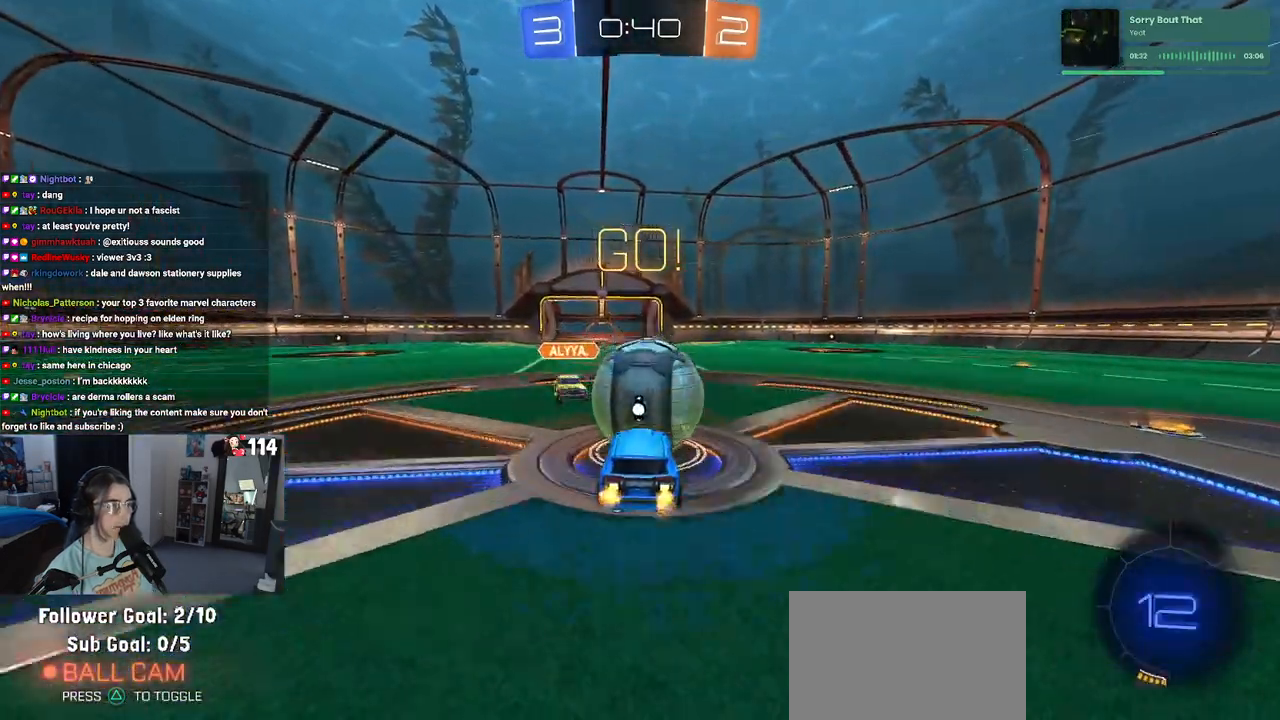
{"buttons": ["SQUARE", "R2"], "left_stick": "up-right", "right_stick": "center", "events": [[17, "CROSS", "up"], [67, "CROSS", "down"], [100, "SQUARE", "down"], [167, "CROSS", "up"]]}
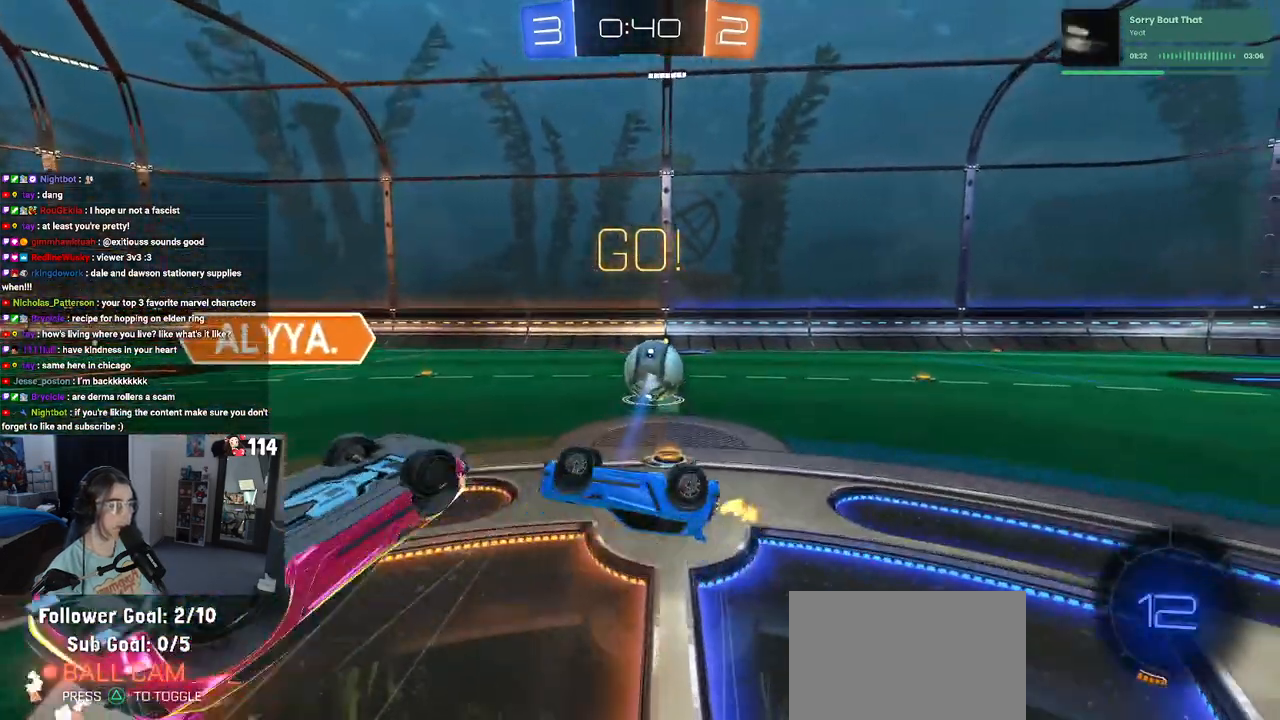
{"buttons": ["R1", "R2"], "left_stick": "up", "right_stick": "center", "events": [[217, "SQUARE", "up"], [417, "R1", "down"], [467, "left_stick", "up"]]}